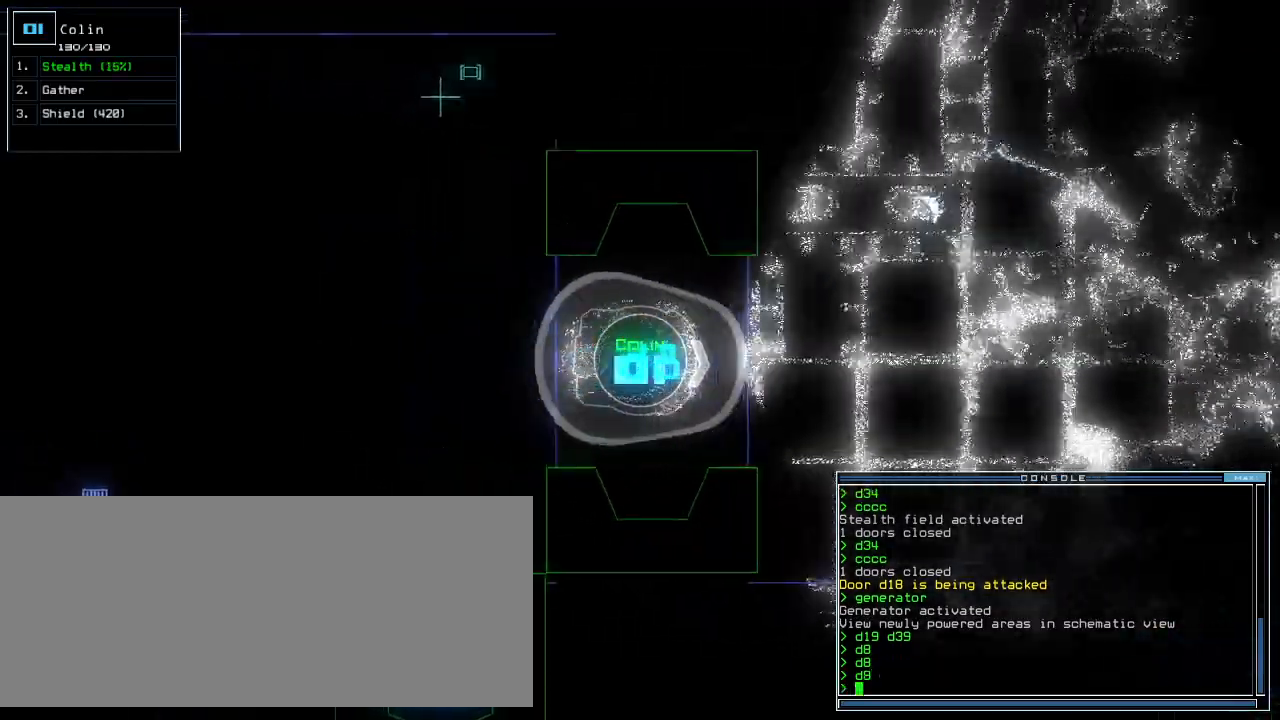
Gameplay with keyboard; each line is a JSON object with the keys held at the frame after it. "events" lists presses ("down") and releases ("up") of ".", "0", "1", "2", "3", "4", "5", "6", "7", "8", "9", "a", "b", "backspace", "c", "caps_lock", "comma", "ctrl_l", "ctrl_r", "d", "down", "e", "equals", "escape", "f", "f11", "g", "h", "i", "j", "k", "l", "left", "m", "minus", "n", "o", "p", "q", "quote", "r", "return", "right", "s", "semicolon", "shift_l", "shift_r", "space", "t", "tab", "tilde", "u", "up", "v", "w", "x", "y" and "z" between this image and that frame as [ms after this image, input, new state], when the widget could be followed in between. No other keys are recorded. Mouse input is not recorded.
{"keys": ["down"], "events": [[40, "c", "up"], [100, "c", "down"], [200, "c", "up"]]}
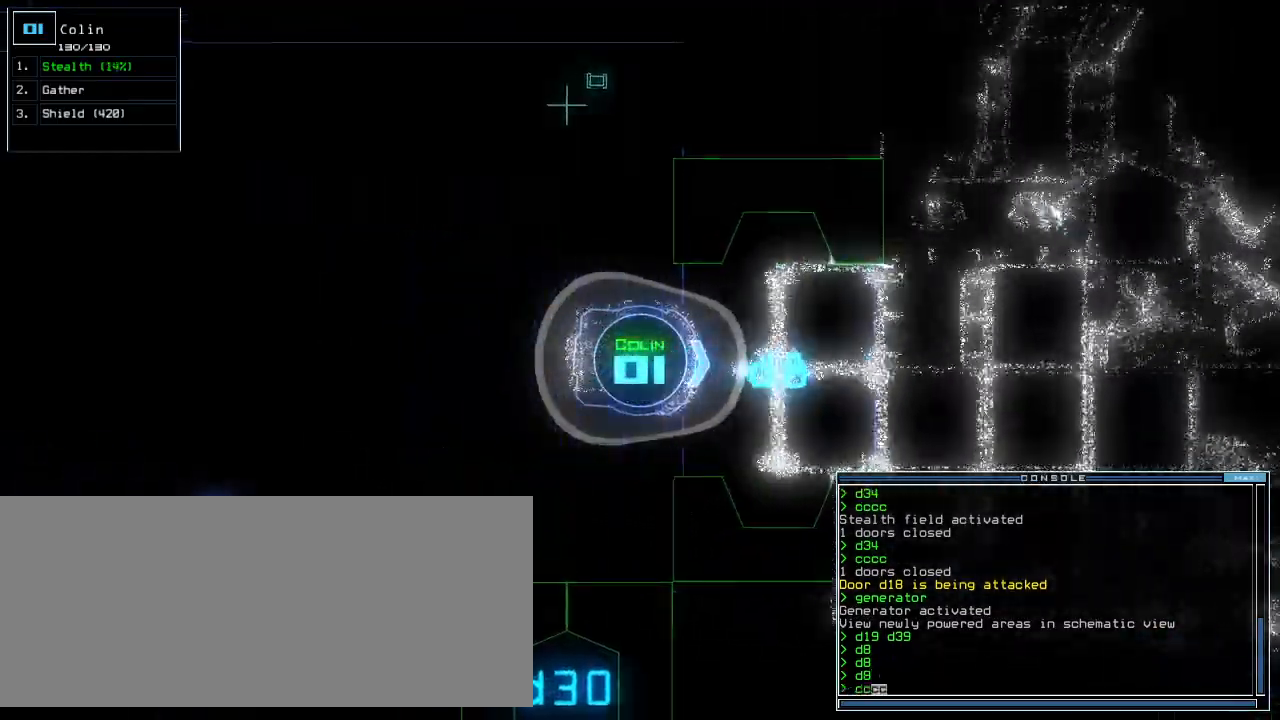
{"keys": ["left"], "events": [[160, "return", "down"], [200, "return", "up"], [340, "left", "down"], [500, "down", "up"]]}
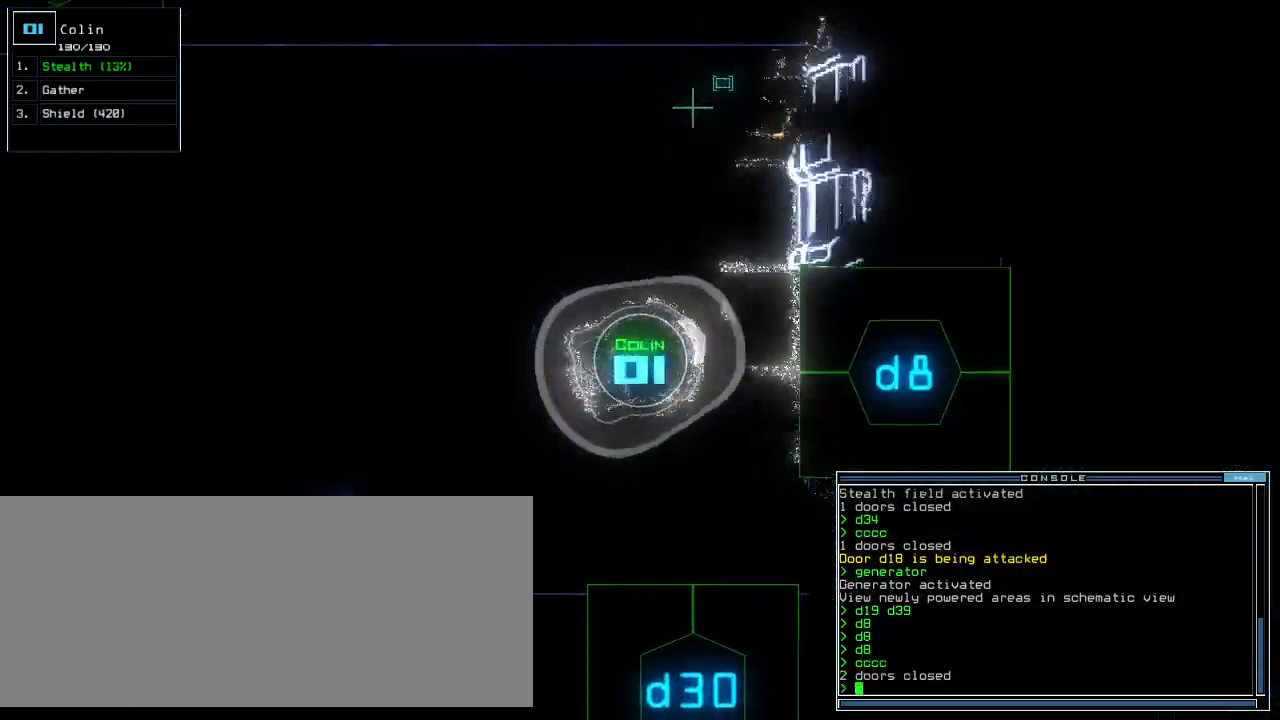
{"keys": ["left", "up"], "events": [[80, "up", "down"]]}
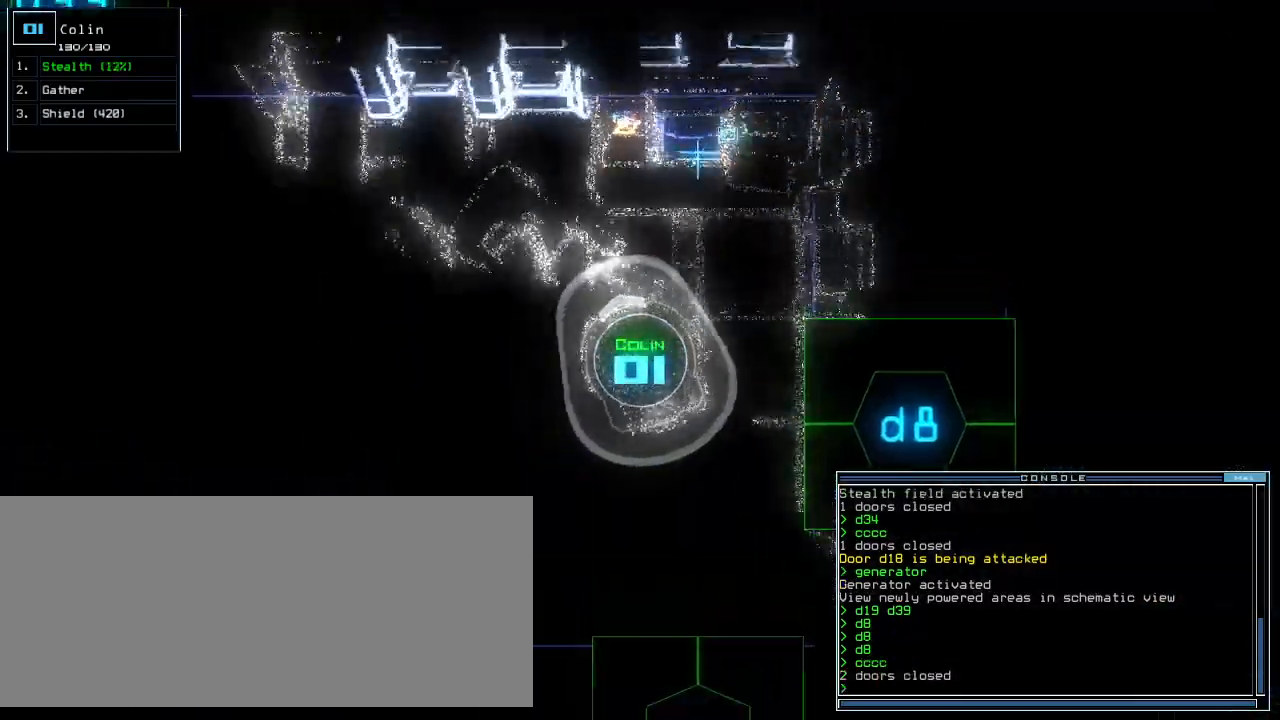
{"keys": ["up"], "events": [[220, "left", "up"]]}
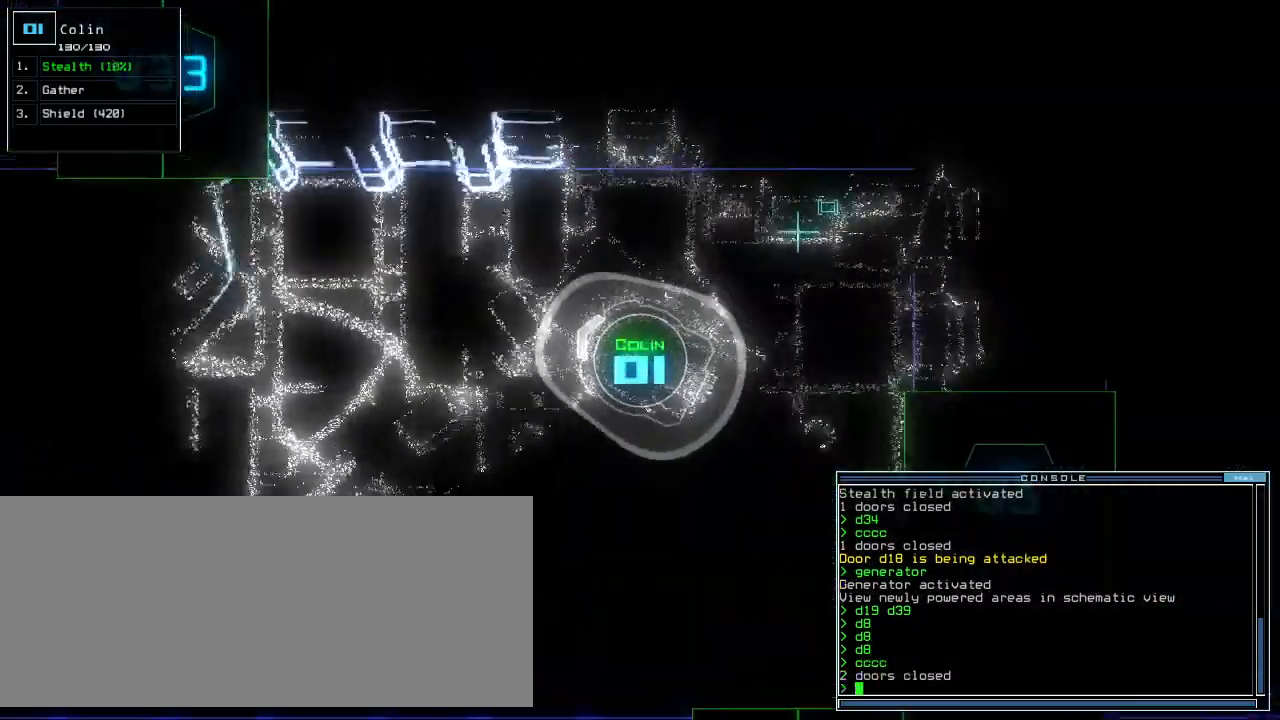
{"keys": [], "events": [[20, "up", "up"], [60, "space", "down"], [140, "space", "up"]]}
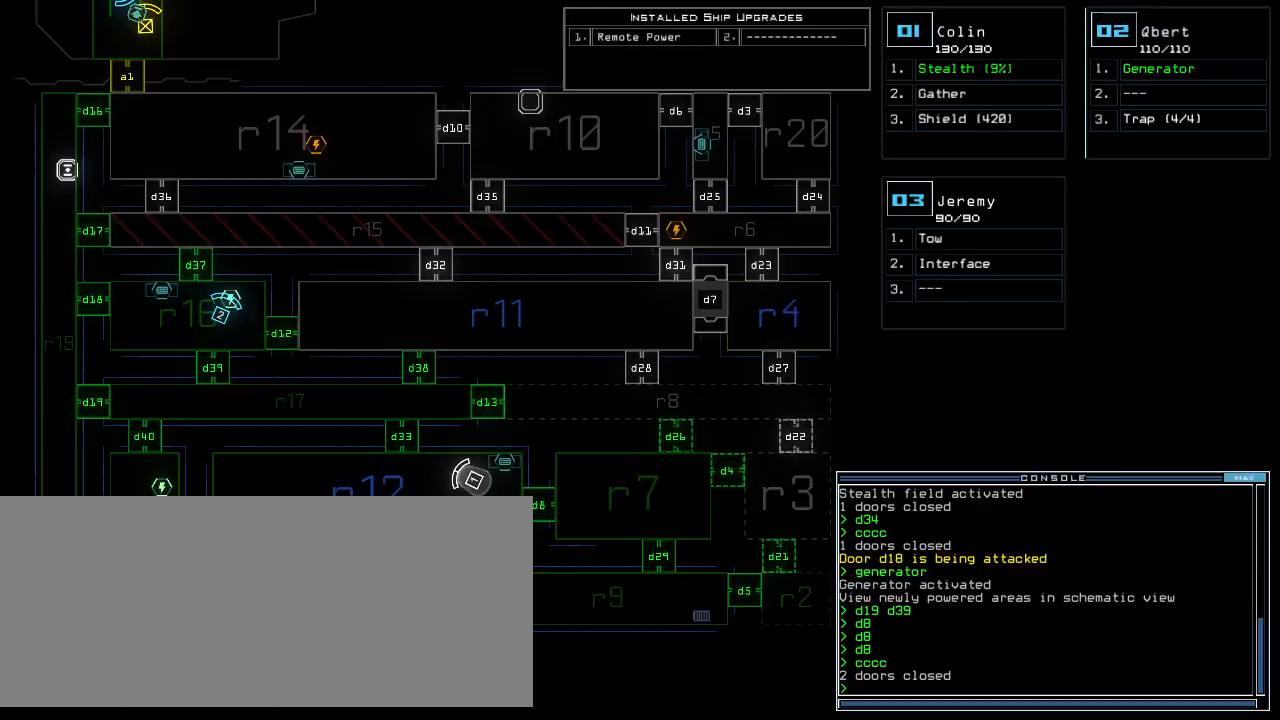
{"keys": ["up"], "events": [[140, "space", "down"], [180, "left", "down"], [180, "up", "down"], [200, "space", "up"], [400, "left", "up"]]}
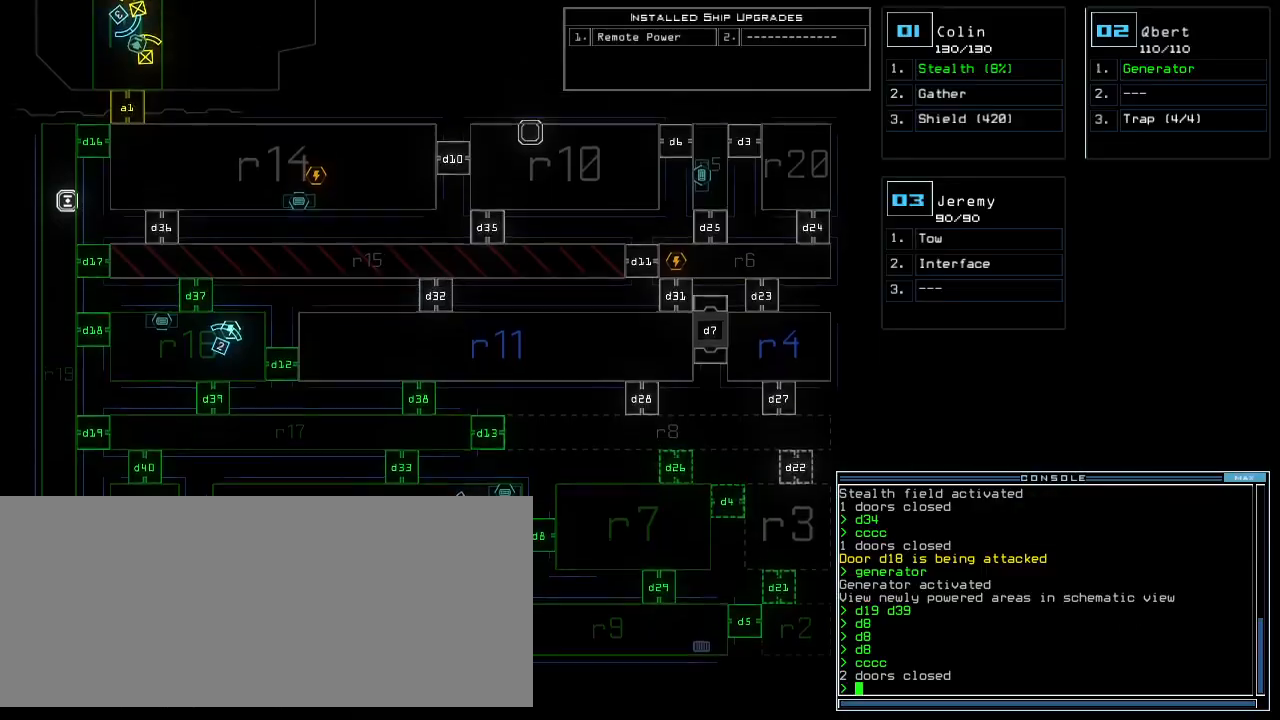
{"keys": [], "events": [[40, "a", "down"], [180, "a", "up"], [280, "up", "up"]]}
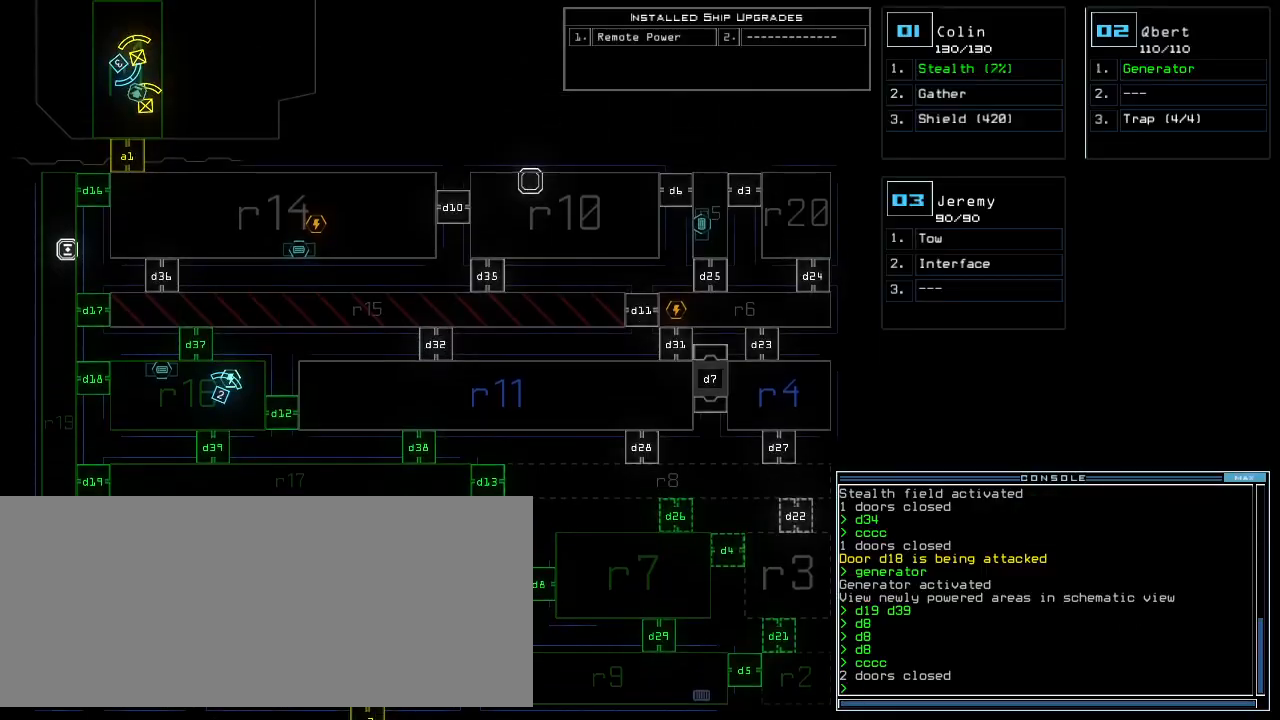
{"keys": ["right", "up"]}
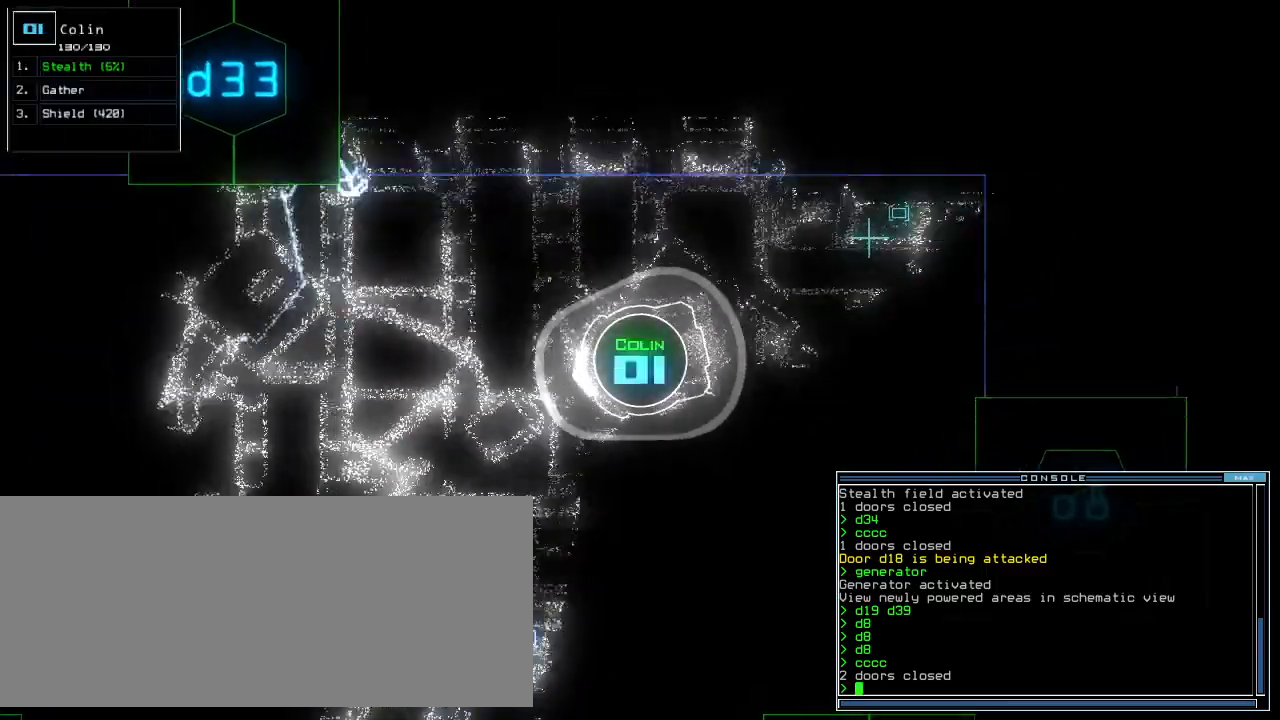
{"keys": ["up"]}
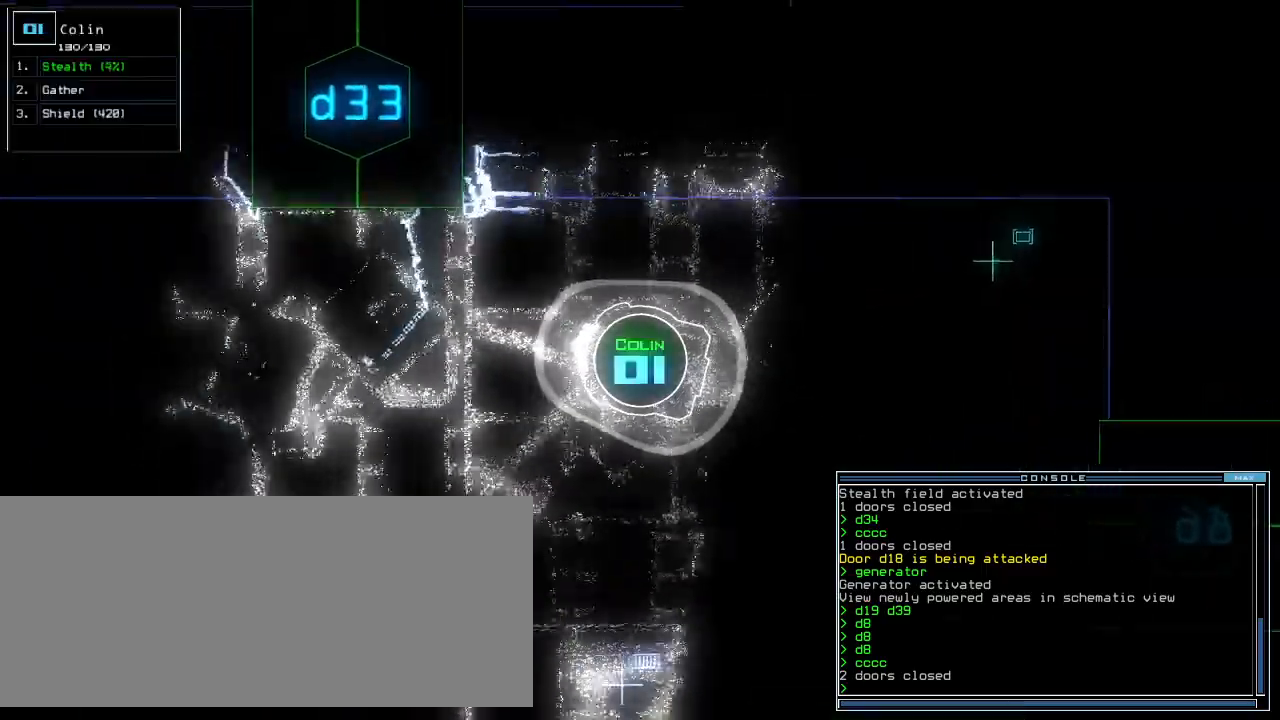
{"keys": ["up"]}